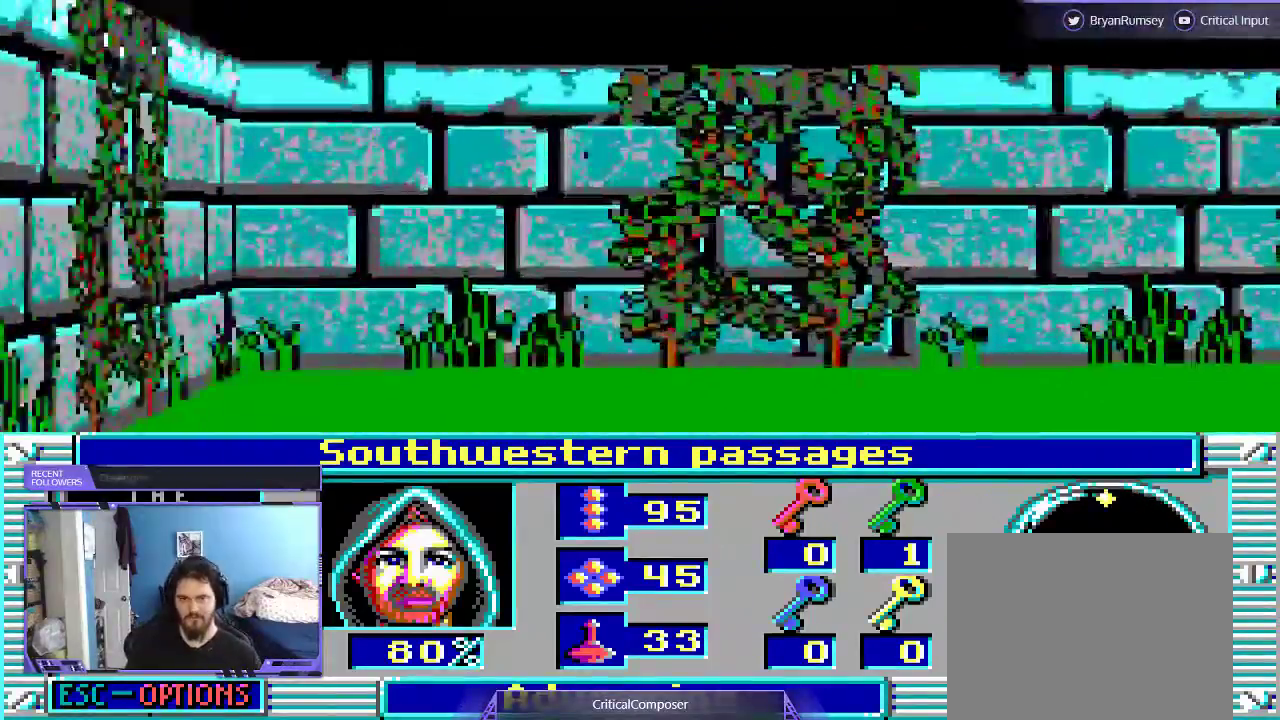
Gameplay with a controller (Xbox layout); each line is a JSON object with the inputs held at the frame after it (dt_ms = milliseconds from this image to that frame). "events" lists button and stick changes between this image and that frame as [ms after this image, input, new state], when the widget could be followed in between. Not read: L1 L3 R1 R3 TOUCHPAD left_stick other_buttons right_stick.
{"dt_ms": 500, "buttons": ["DPAD_UP"], "events": [[300, "DPAD_UP", "down"]]}
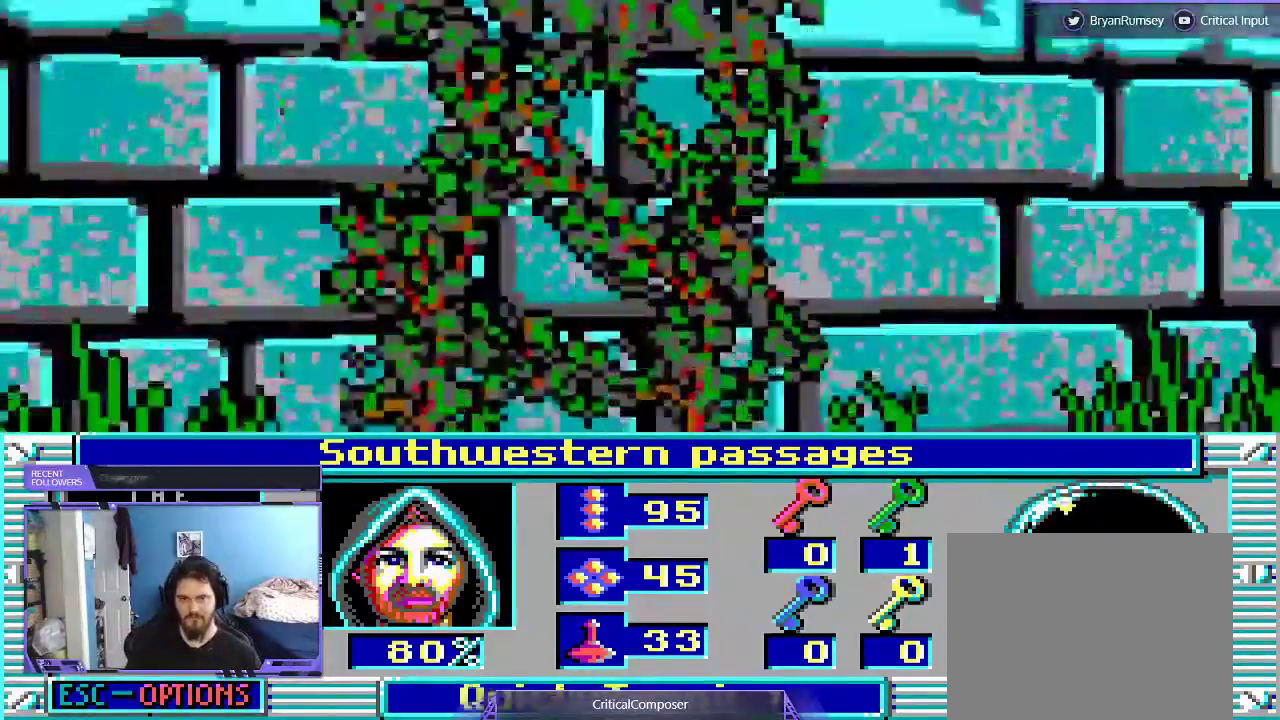
{"dt_ms": 500, "buttons": [], "events": [[33, "DPAD_UP", "up"]]}
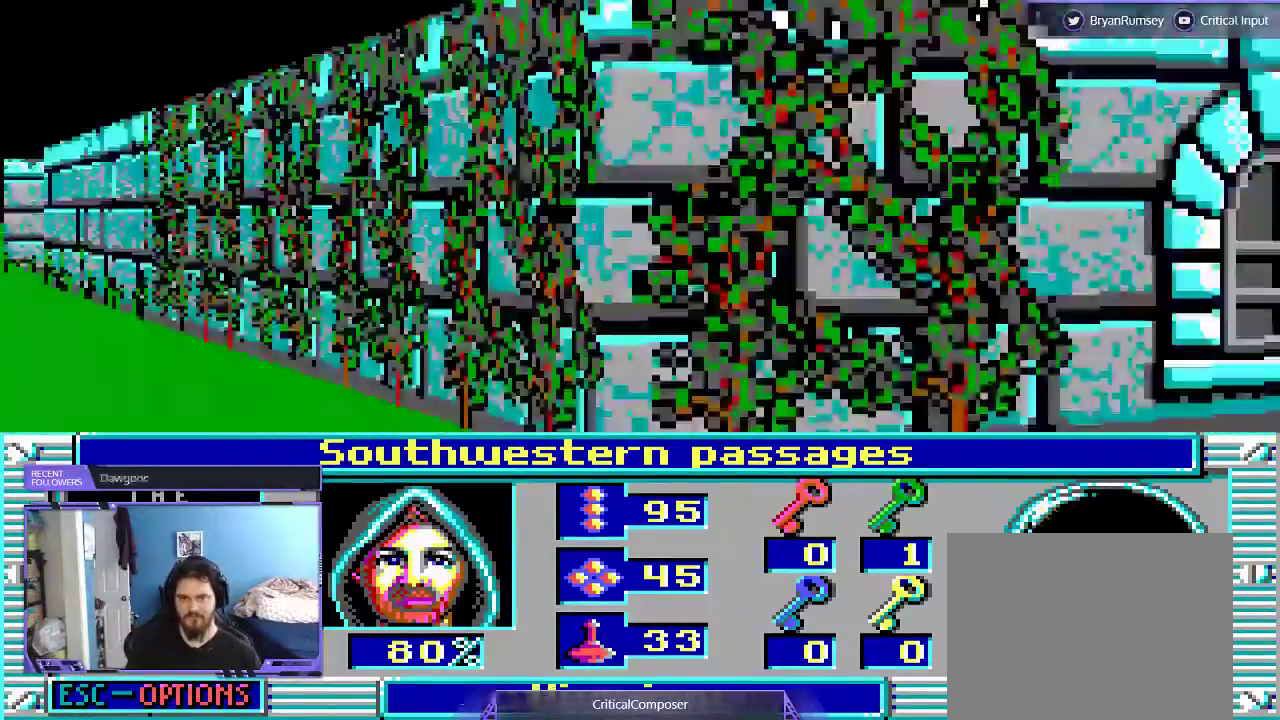
{"dt_ms": 500, "buttons": [], "events": []}
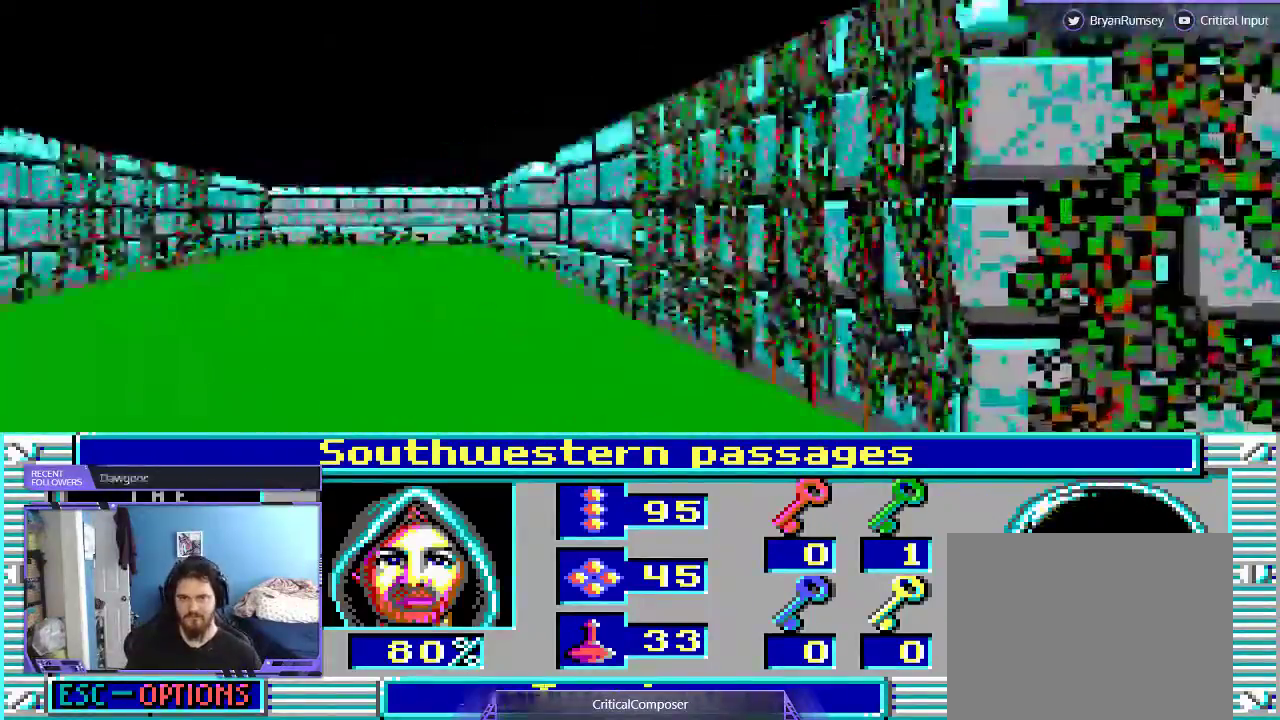
{"dt_ms": 500, "buttons": ["R2"], "events": [[500, "R2", "down"]]}
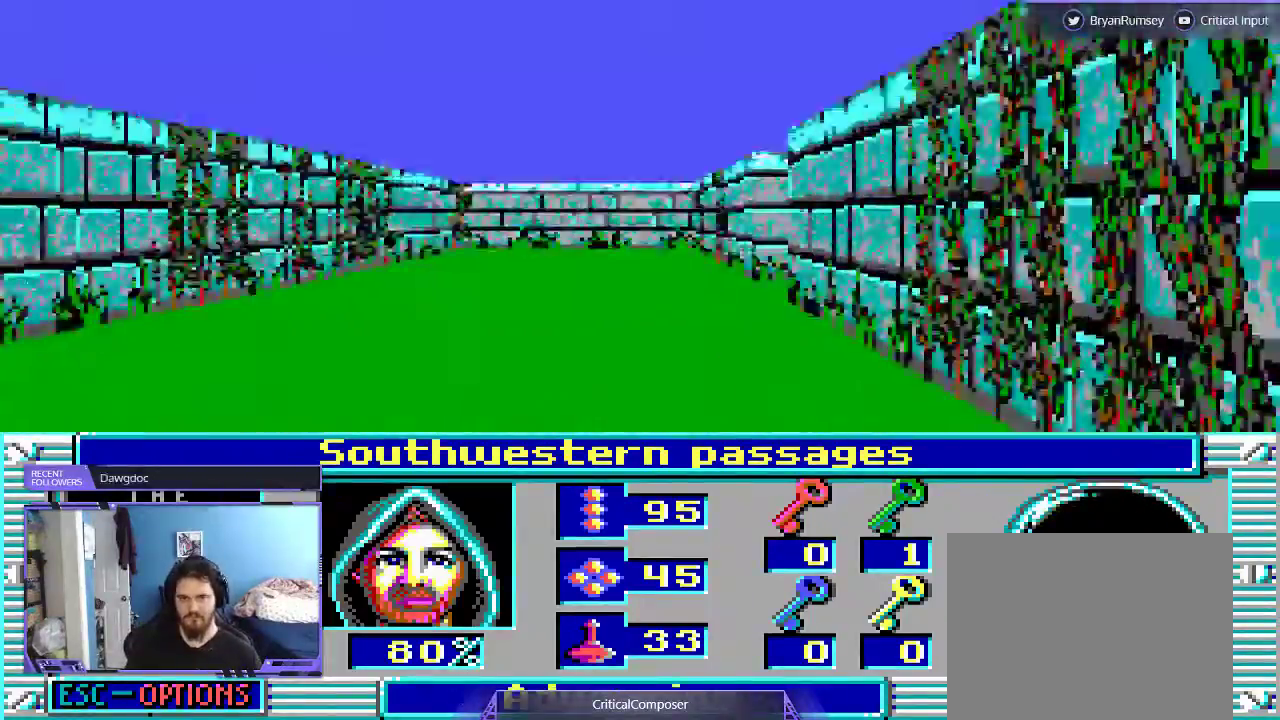
{"dt_ms": 1000, "buttons": []}
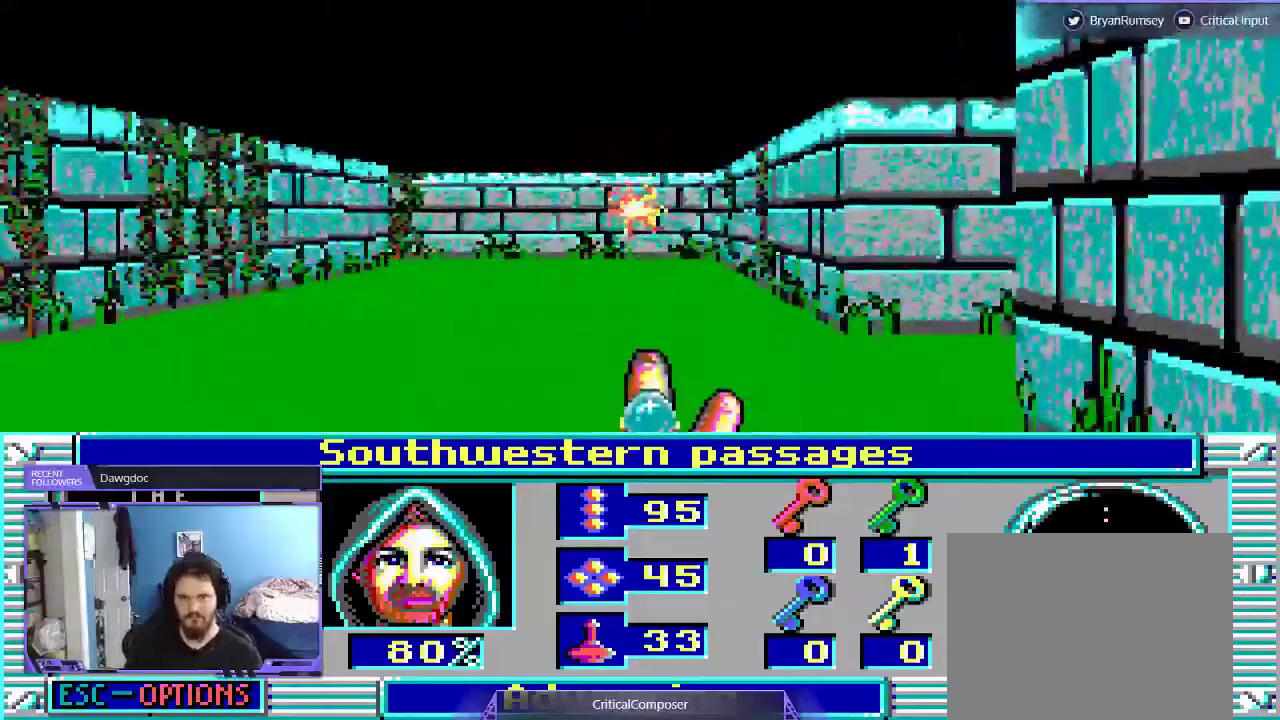
{"dt_ms": 500, "buttons": [], "events": [[100, "DPAD_UP", "down"], [500, "DPAD_UP", "up"]]}
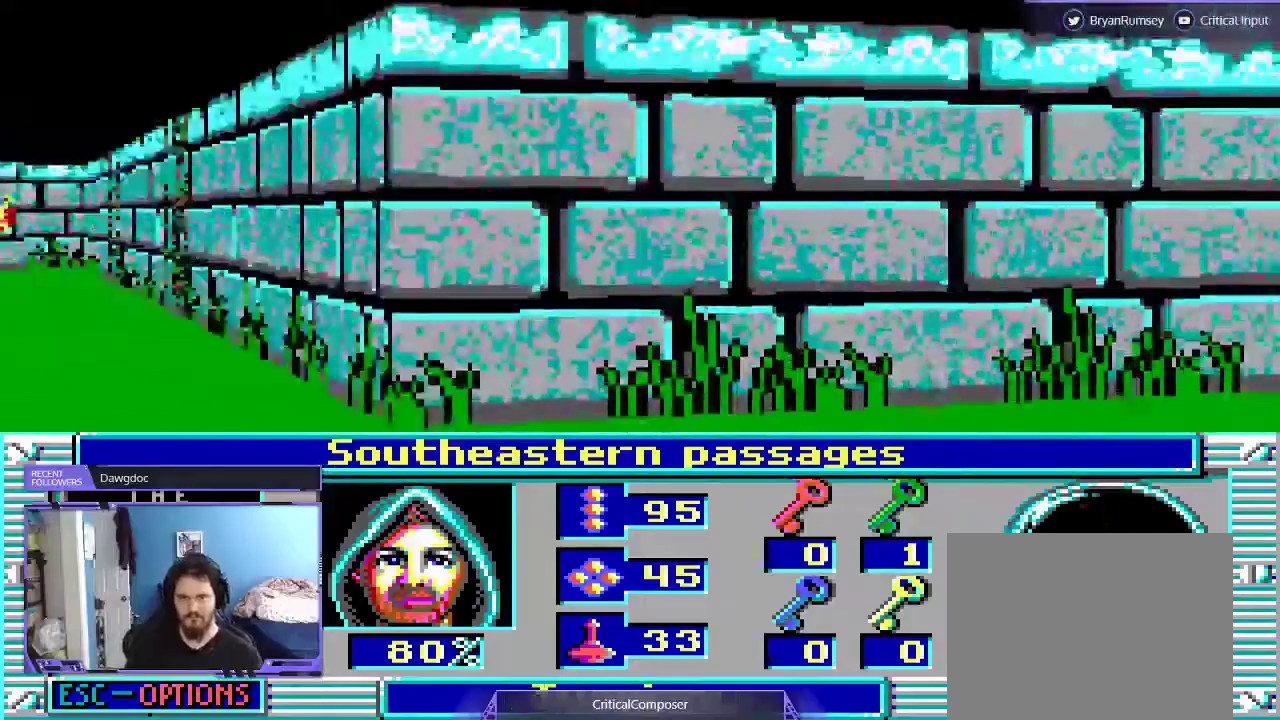
{"dt_ms": 500, "buttons": [], "events": []}
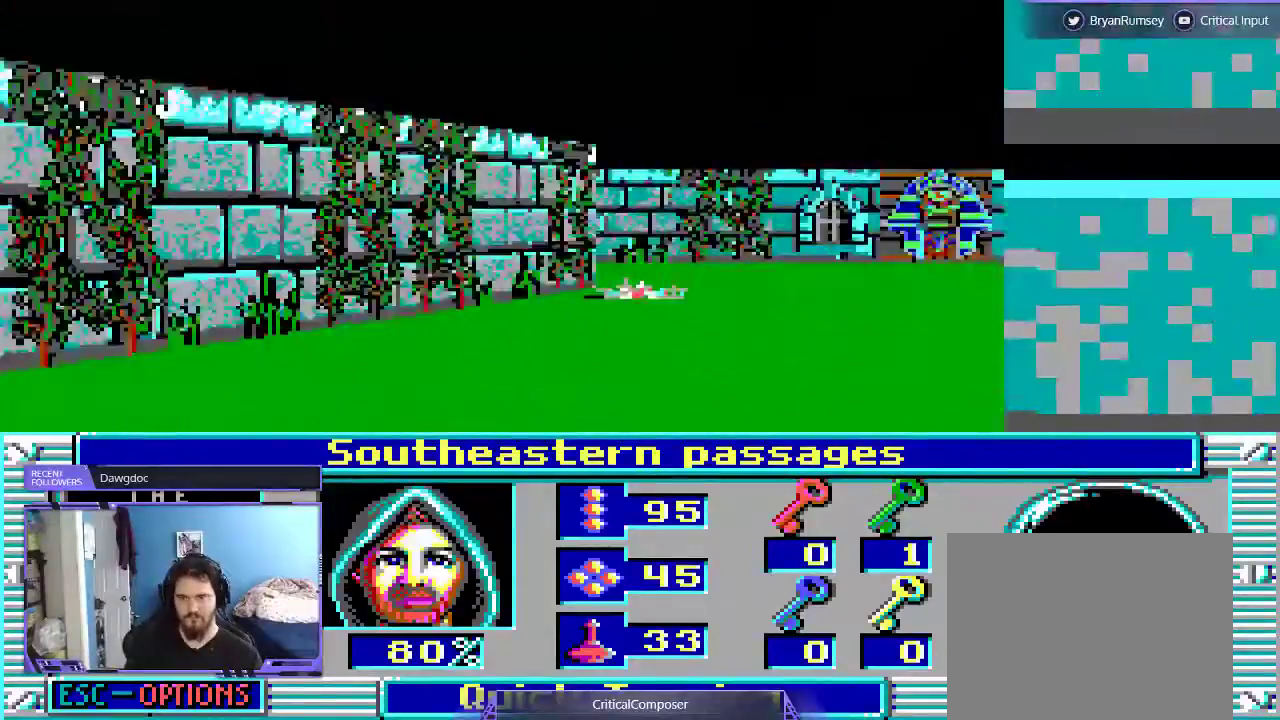
{"dt_ms": 500, "buttons": ["DPAD_DOWN"], "events": [[433, "DPAD_DOWN", "down"]]}
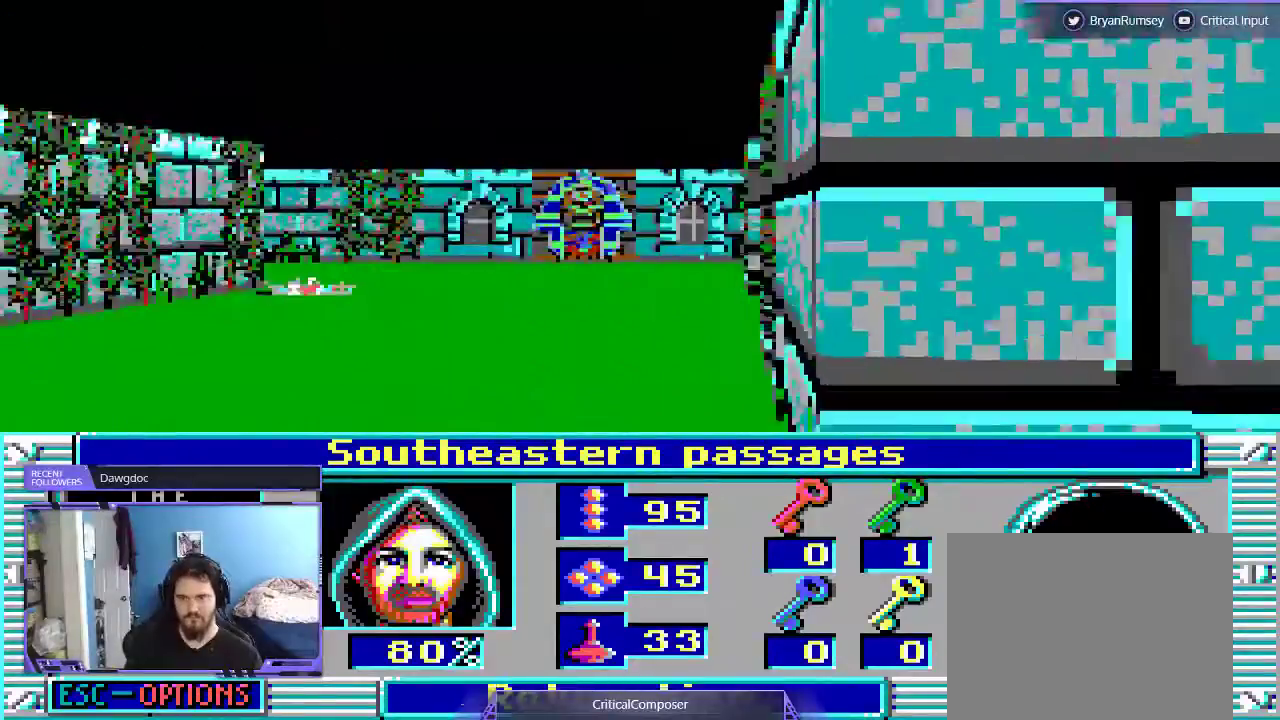
{"dt_ms": 500, "buttons": [], "events": [[333, "DPAD_DOWN", "up"]]}
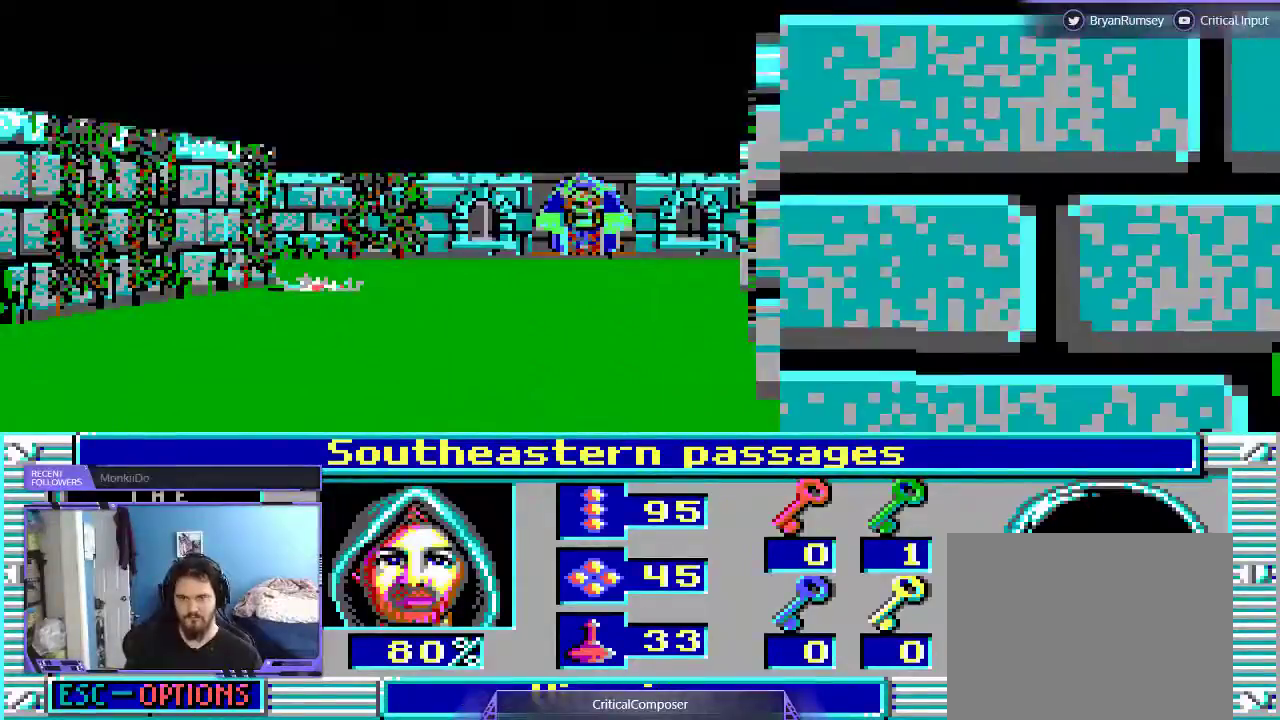
{"dt_ms": 500, "buttons": [], "events": []}
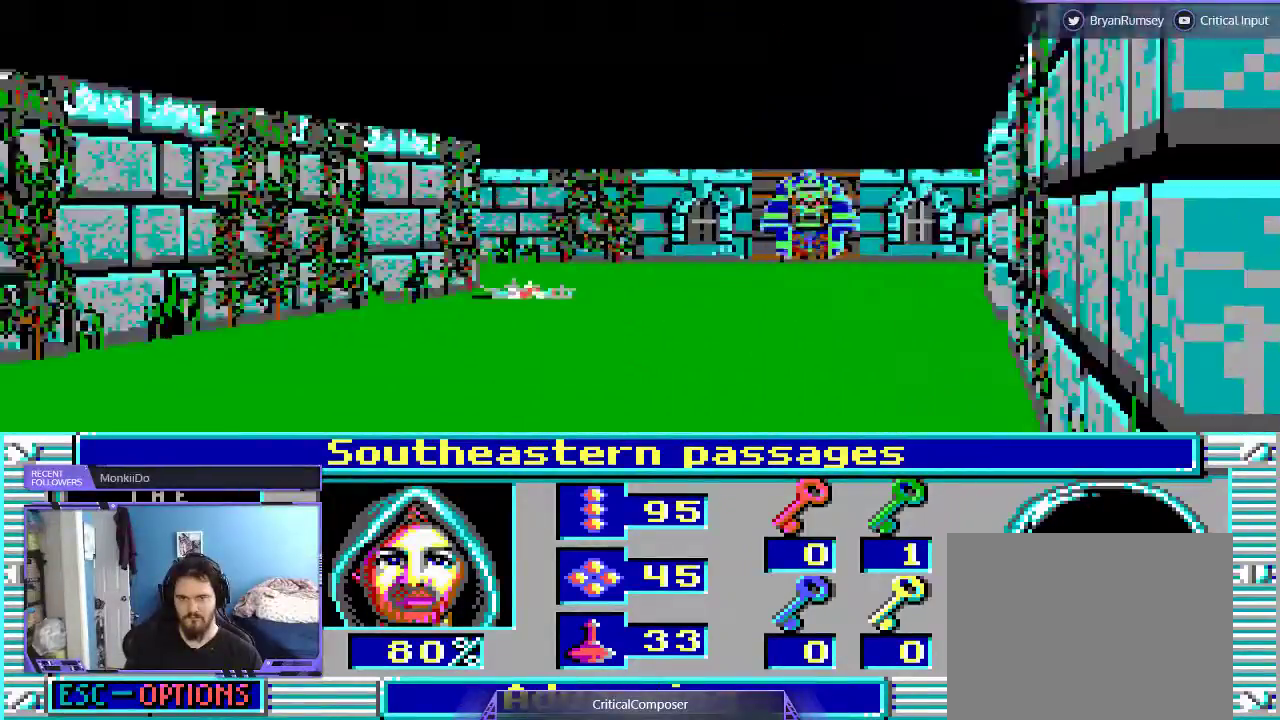
{"dt_ms": 500, "buttons": [], "events": []}
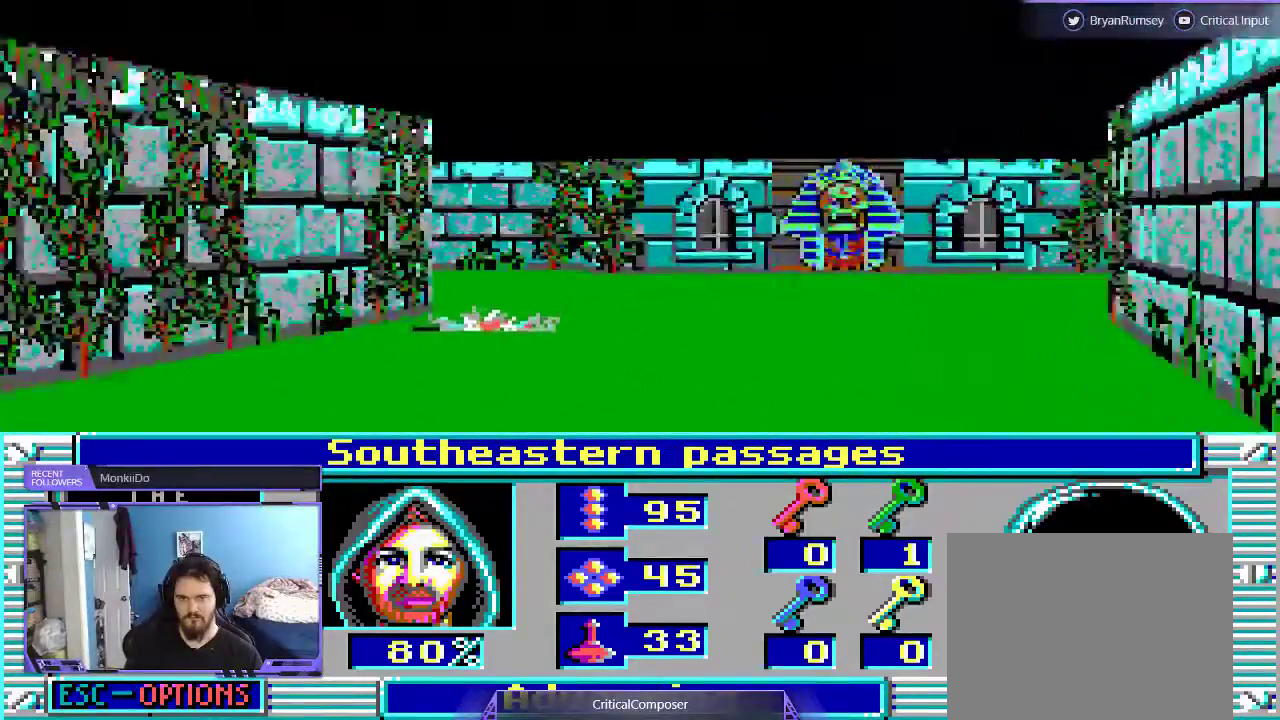
{"dt_ms": 1000, "buttons": []}
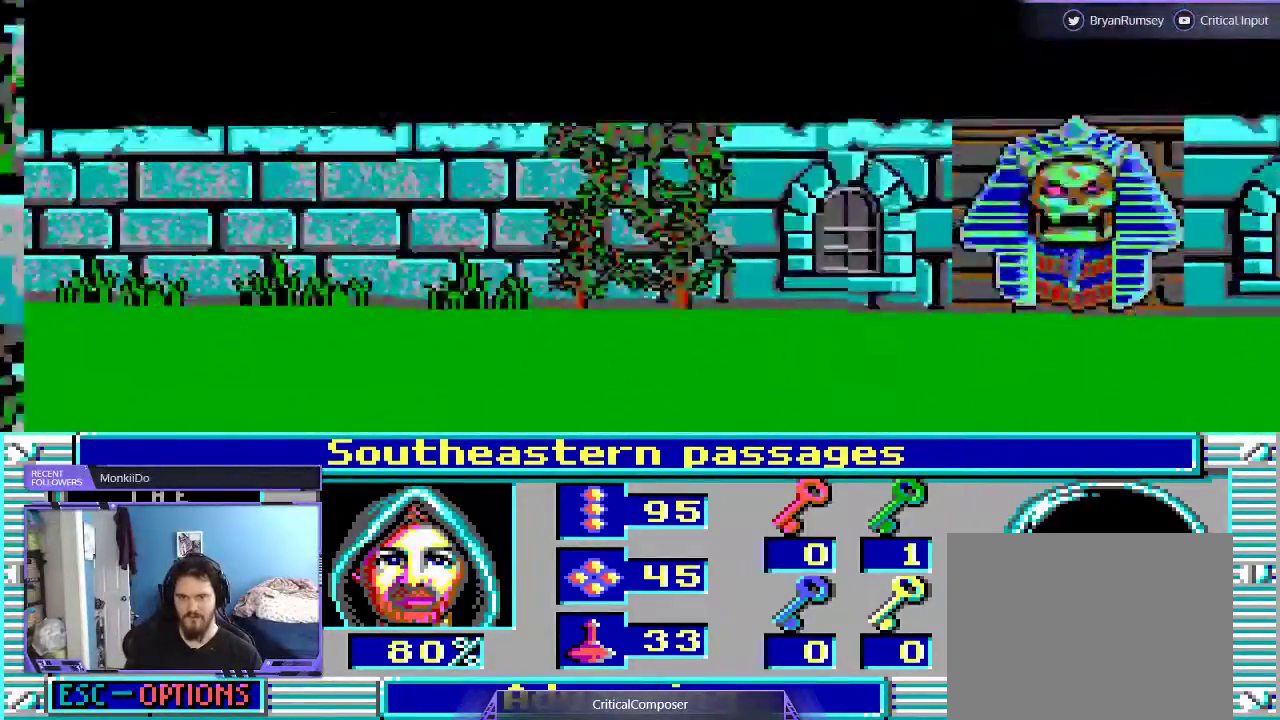
{"dt_ms": 500, "buttons": [], "events": []}
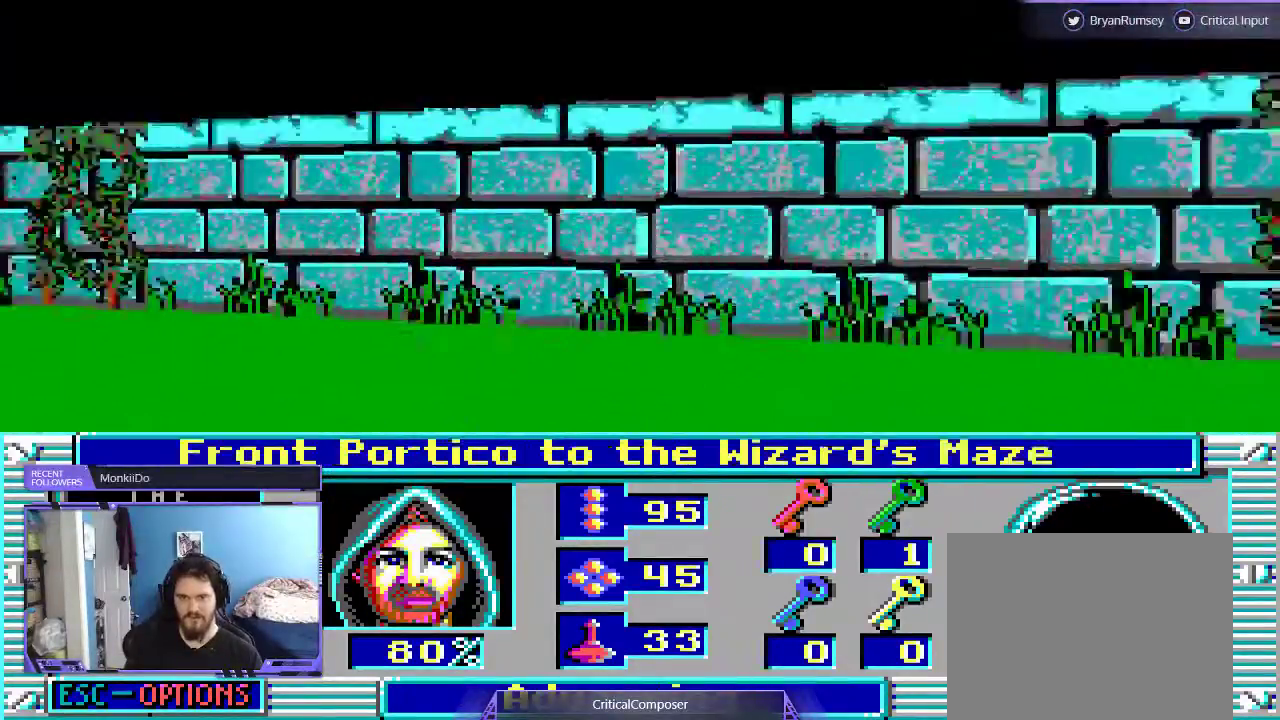
{"dt_ms": 500, "buttons": [], "events": []}
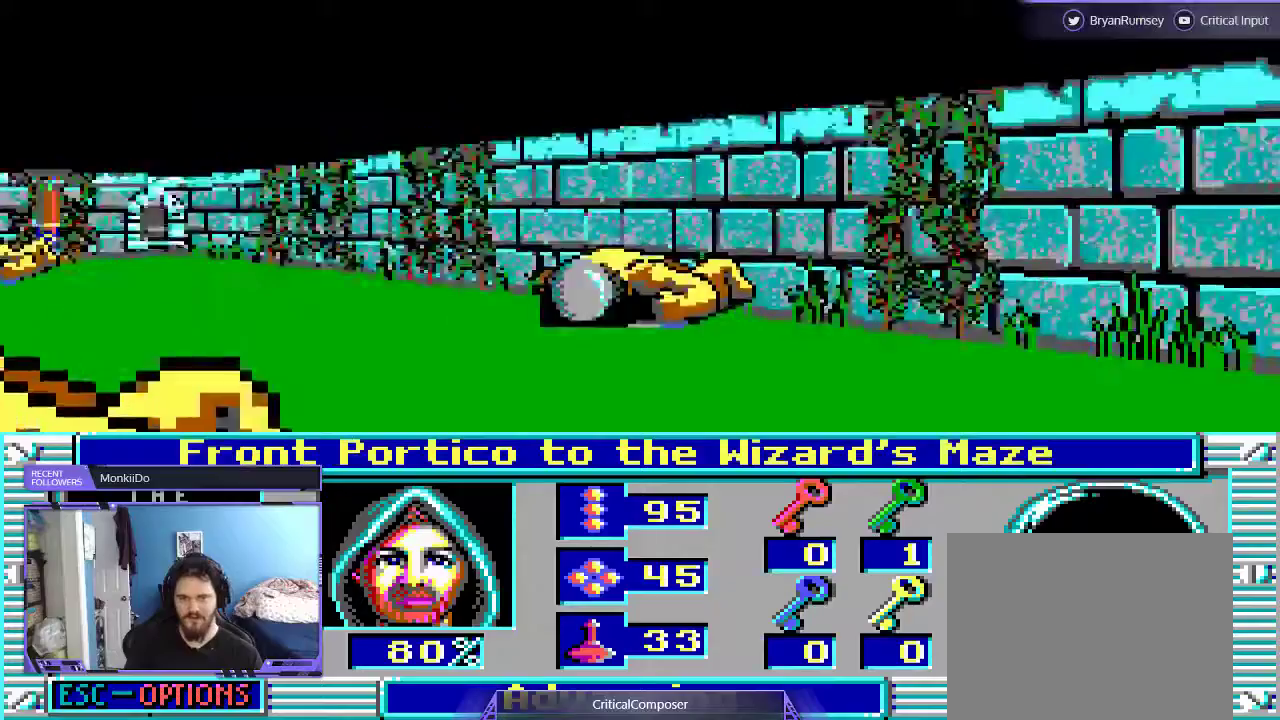
{"dt_ms": 500, "buttons": [], "events": []}
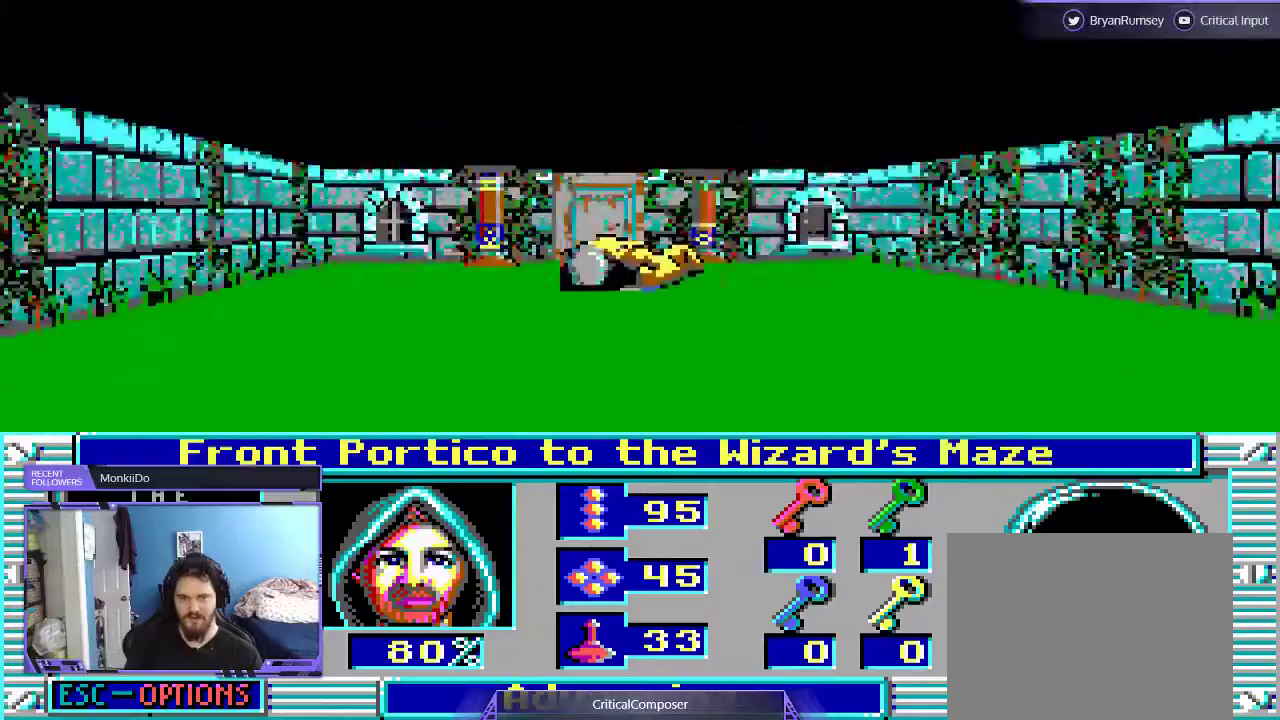
{"dt_ms": 500, "buttons": [], "events": []}